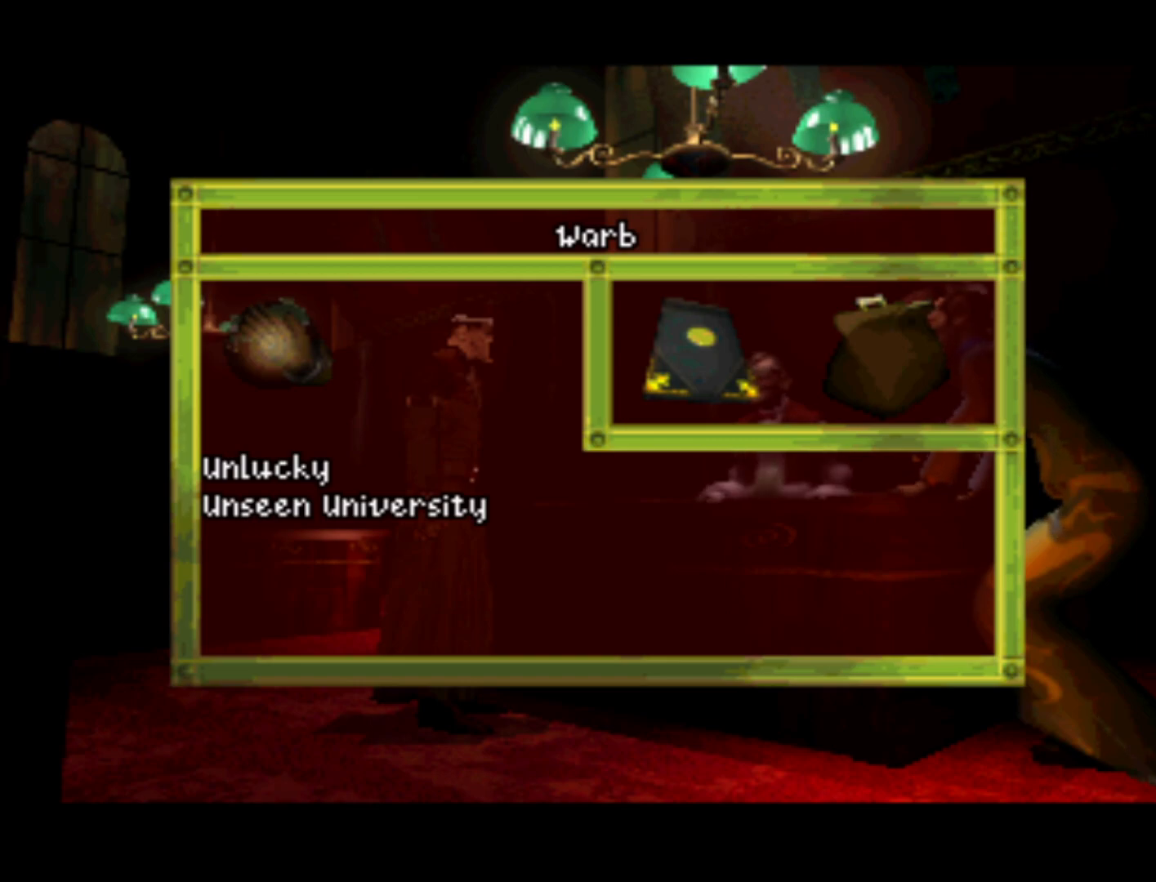
Gameplay with a controller (PlayStation layout); each line is a JSON object with the inputs held at the frame after it. "events" lists button and stick changes between this image and that frame as [ms after this image, input, new state], when the widget could be followed in between. Not read: L3 R3.
{"buttons": ["DPAD_RIGHT"], "left_stick": "center", "right_stick": "center", "events": [[433, "DPAD_RIGHT", "down"]]}
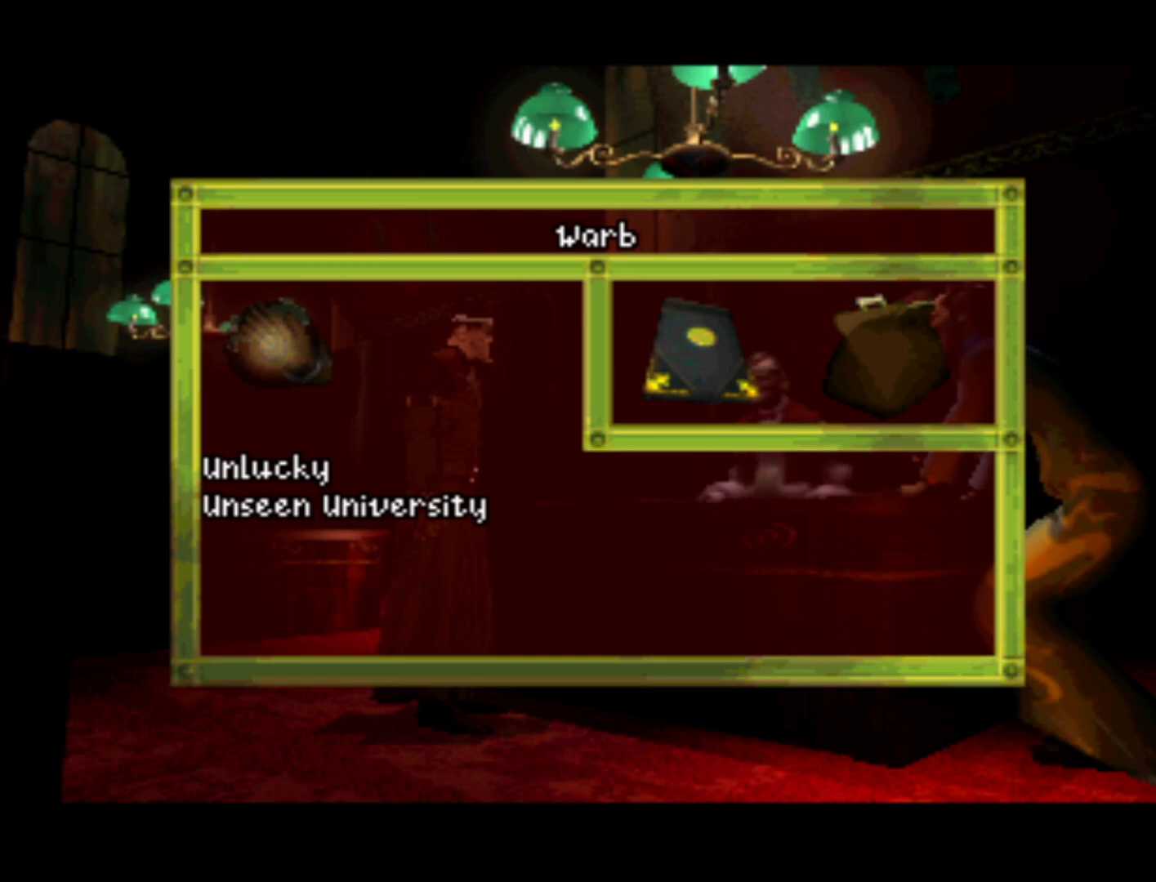
{"buttons": [], "left_stick": "center", "right_stick": "center", "events": [[400, "DPAD_RIGHT", "up"]]}
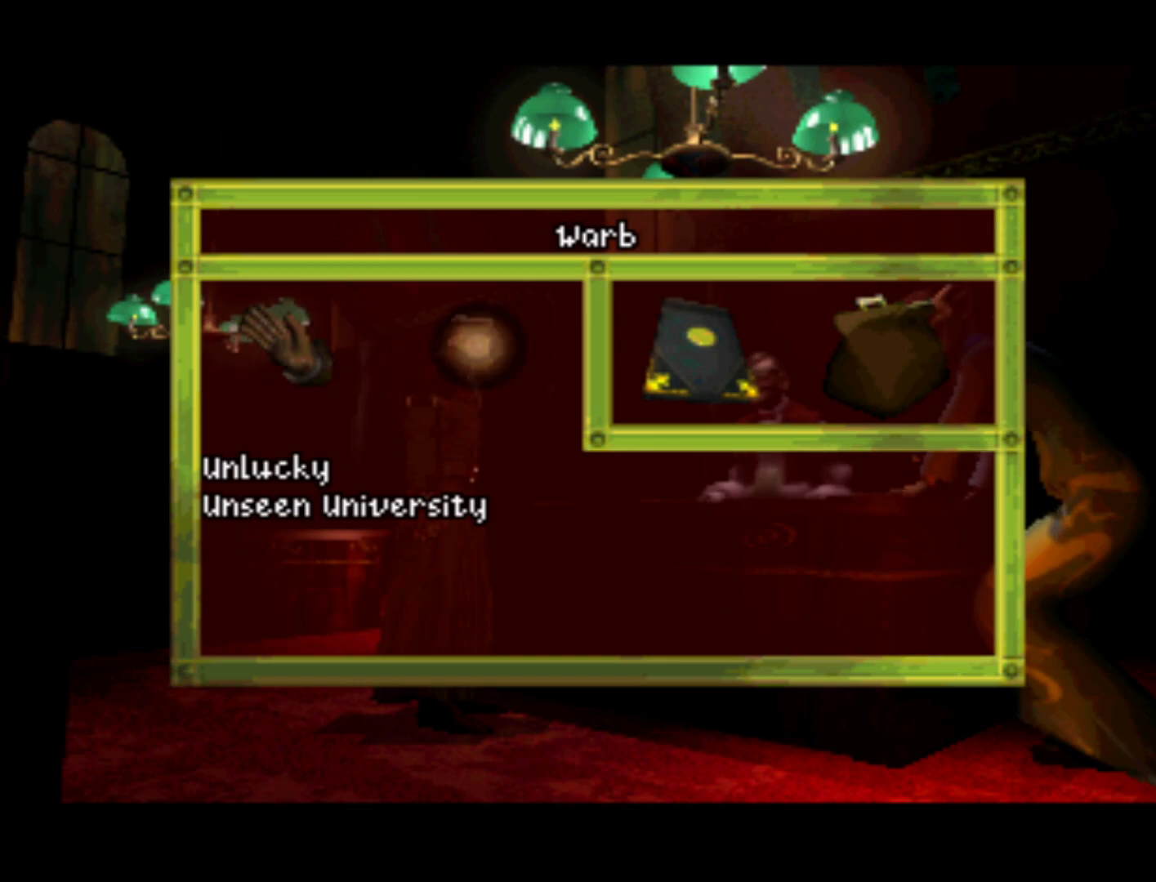
{"buttons": [], "left_stick": "center", "right_stick": "center", "events": [[67, "DPAD_DOWN", "down"], [467, "DPAD_DOWN", "up"]]}
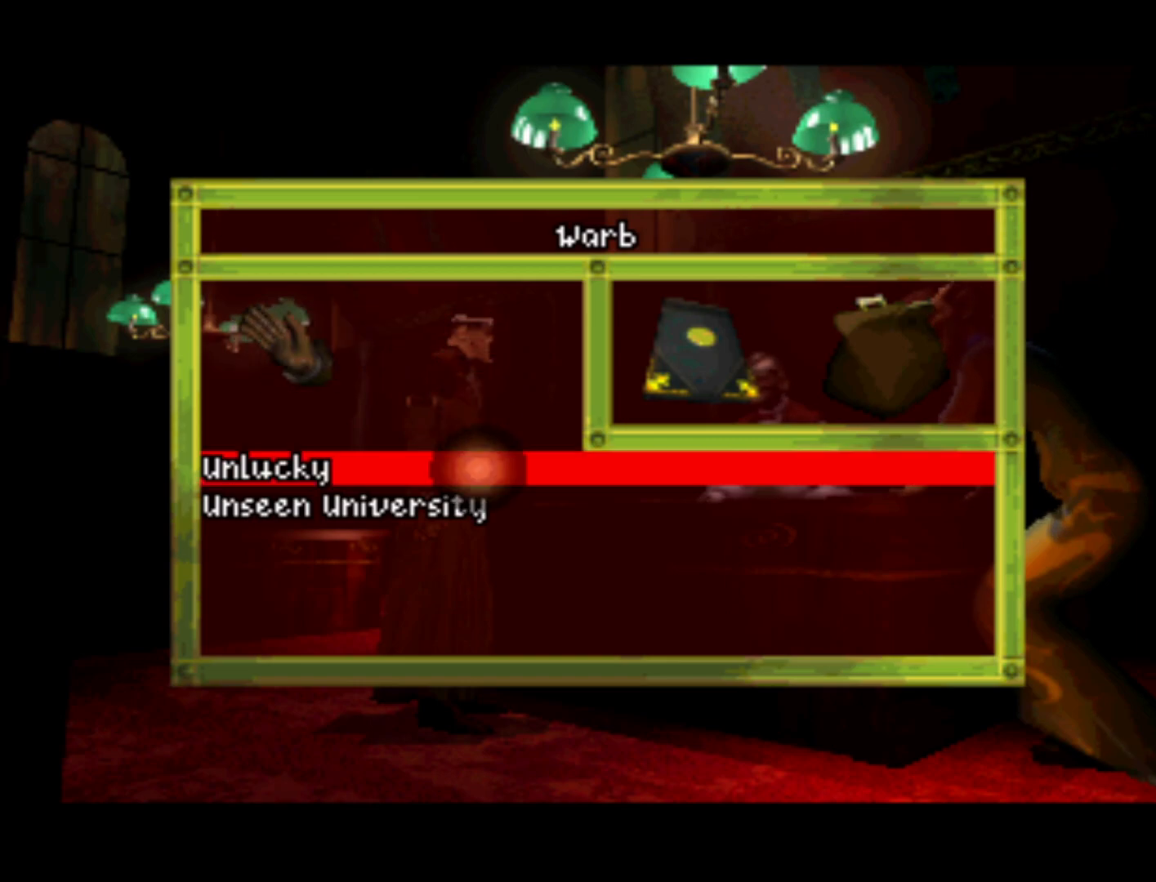
{"buttons": [], "left_stick": "center", "right_stick": "center", "events": []}
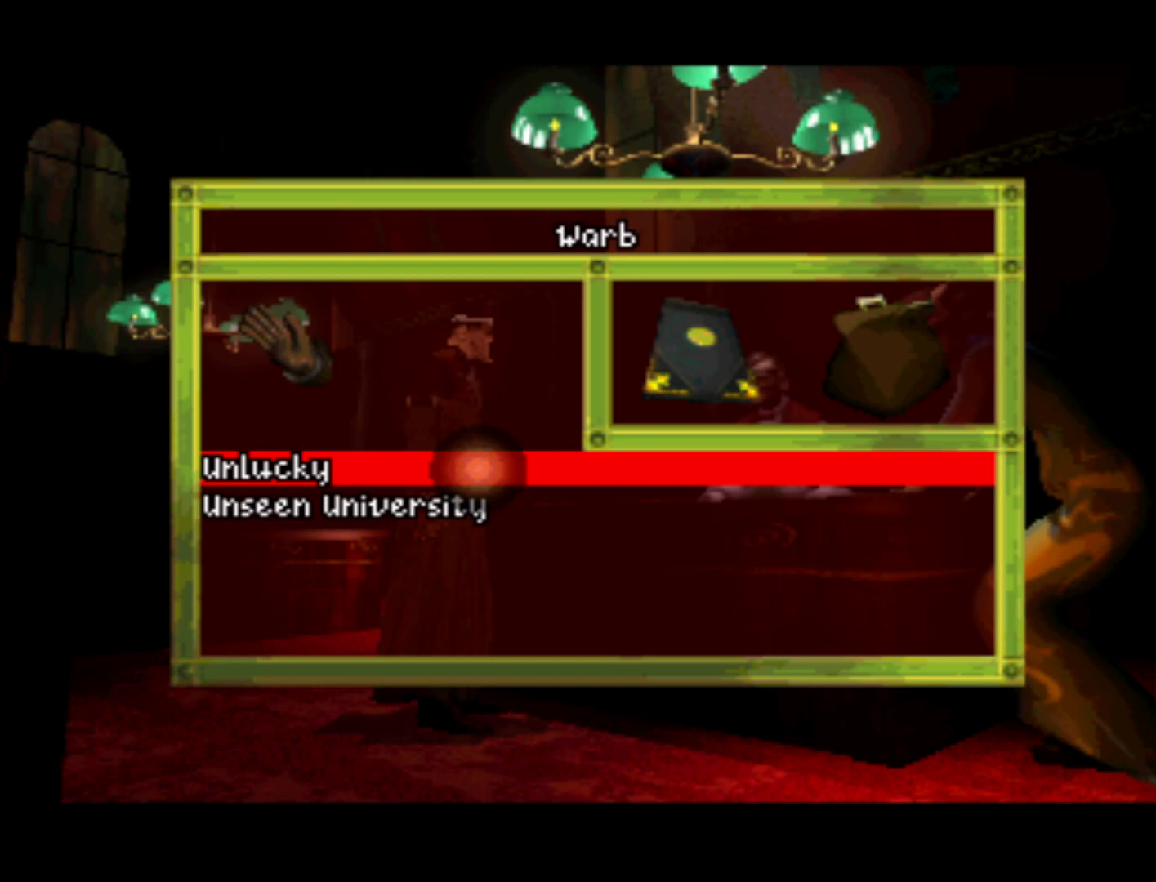
{"buttons": [], "left_stick": "center", "right_stick": "center", "events": [[67, "CROSS", "down"], [167, "CROSS", "up"]]}